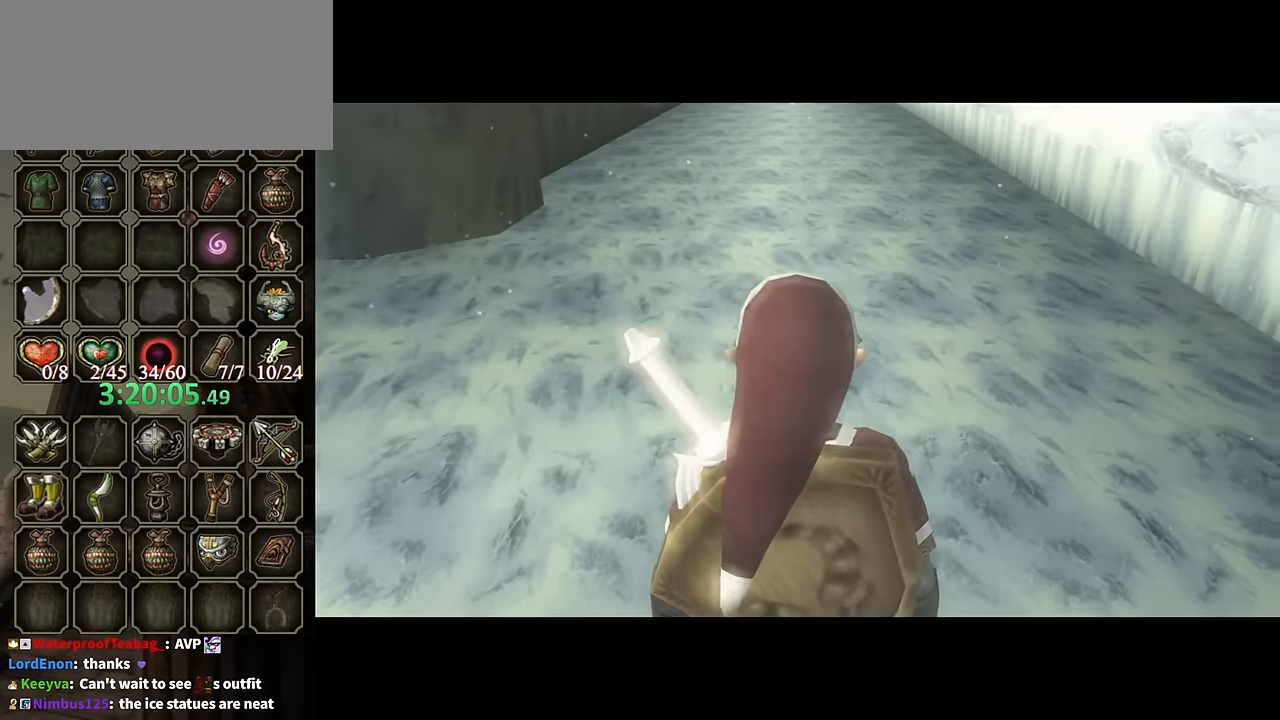
Gameplay with a controller (Nintendo layout); each line is a JSON object with the inputs held at the frame after it. "events" lists button and stick changes between this image and that frame as [ms after this image, input, new state], when the widget could be followed in between. Not read: L3 R3.
{"buttons": ["X", "L1"], "left_stick": "center", "right_stick": "center", "events": [[100, "left_stick", "up-left"], [234, "left_stick", "left"], [400, "L1", "down"], [400, "left_stick", "center"], [434, "X", "down"]]}
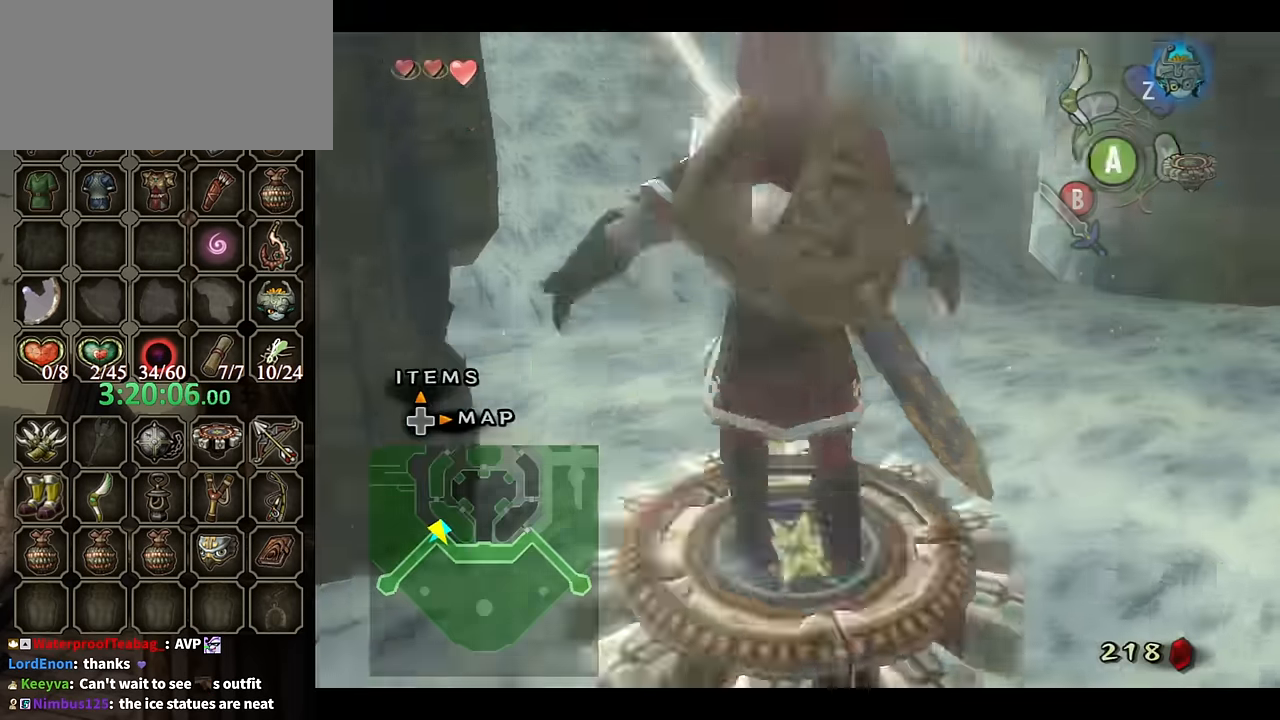
{"buttons": ["R1"], "left_stick": "center", "right_stick": "center", "events": [[34, "R1", "down"], [67, "L1", "up"], [67, "X", "up"]]}
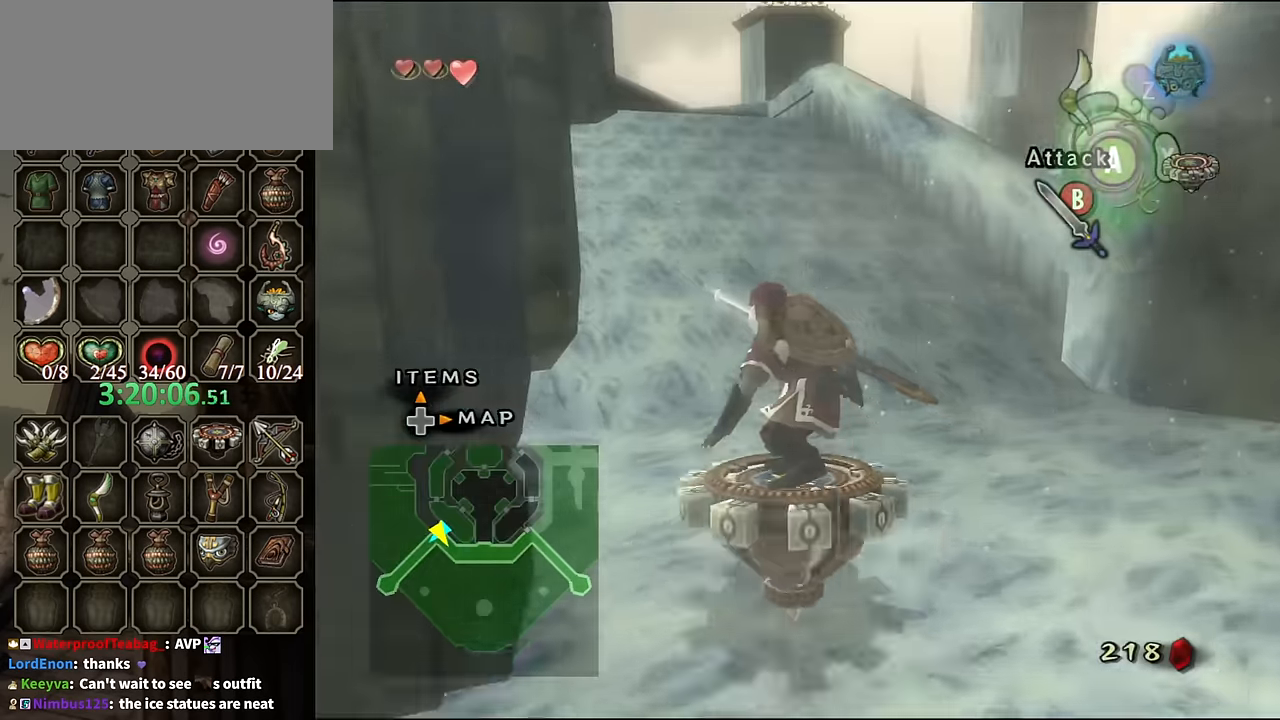
{"buttons": ["R1"], "left_stick": "left", "right_stick": "center", "events": [[434, "left_stick", "left"]]}
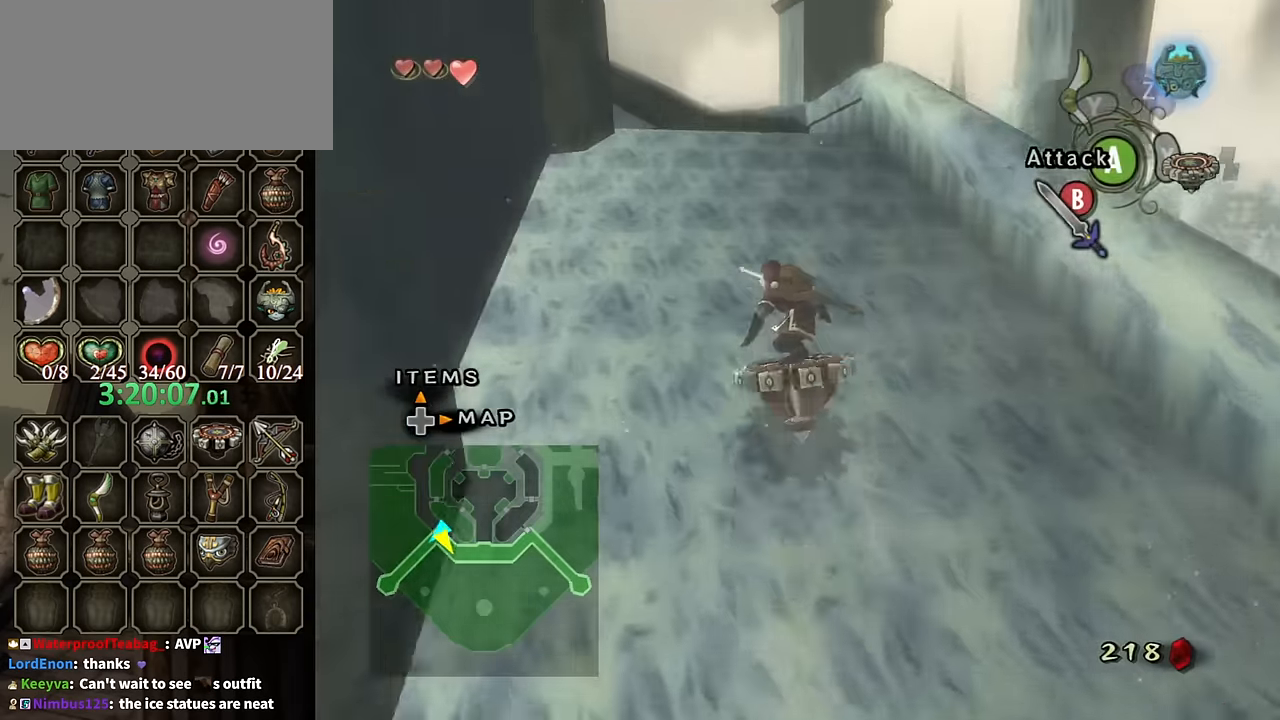
{"buttons": ["R1"], "left_stick": "center", "right_stick": "center", "events": [[100, "left_stick", "center"], [300, "left_stick", "left"], [500, "left_stick", "center"]]}
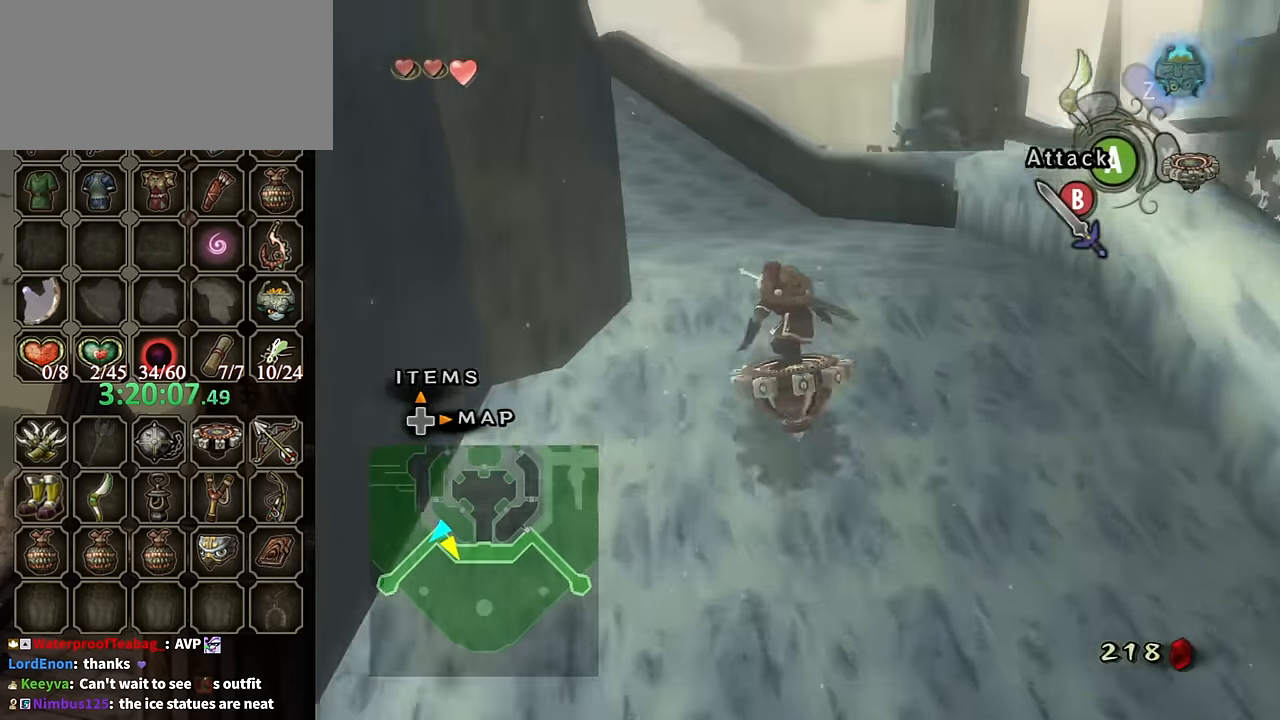
{"buttons": ["R1"], "left_stick": "up-left", "right_stick": "center", "events": [[134, "left_stick", "left"], [400, "left_stick", "center"], [500, "left_stick", "up-left"]]}
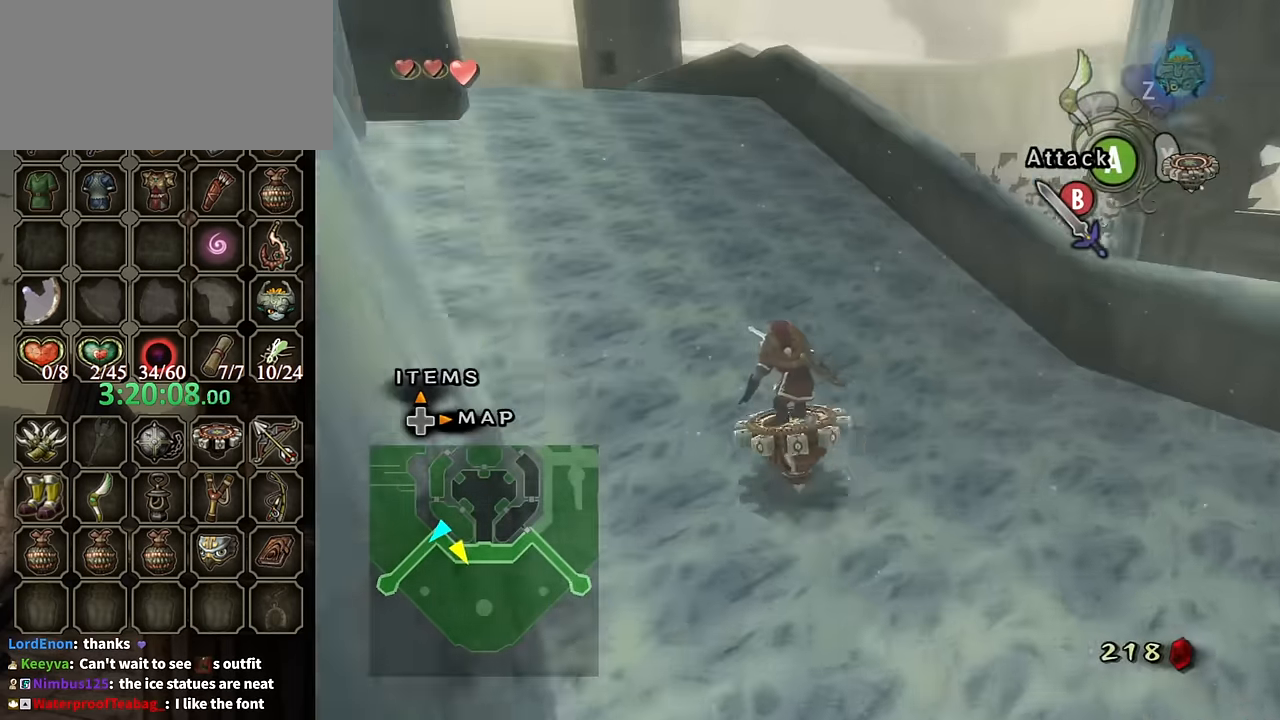
{"buttons": ["R1"], "left_stick": "up-left", "right_stick": "center", "events": [[167, "left_stick", "center"], [267, "left_stick", "up-right"], [434, "left_stick", "up-left"]]}
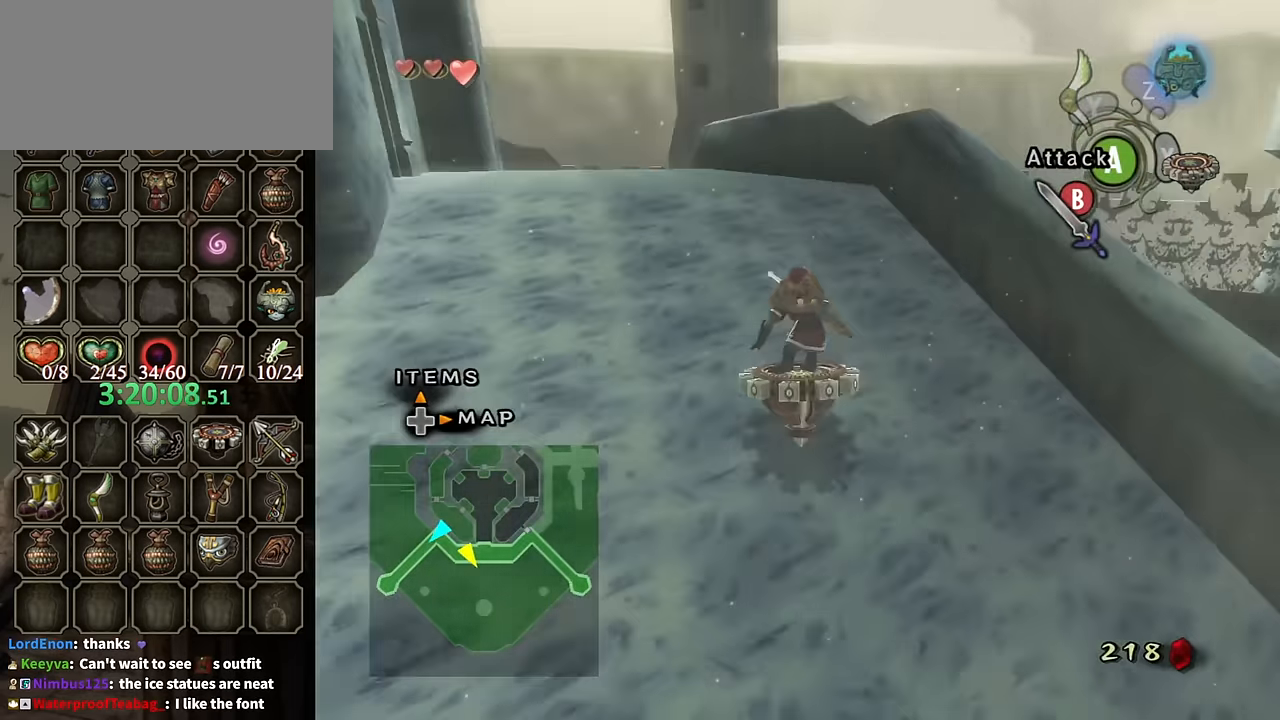
{"buttons": ["R1"], "left_stick": "down-left", "right_stick": "center", "events": [[67, "left_stick", "up-right"], [500, "left_stick", "down-left"]]}
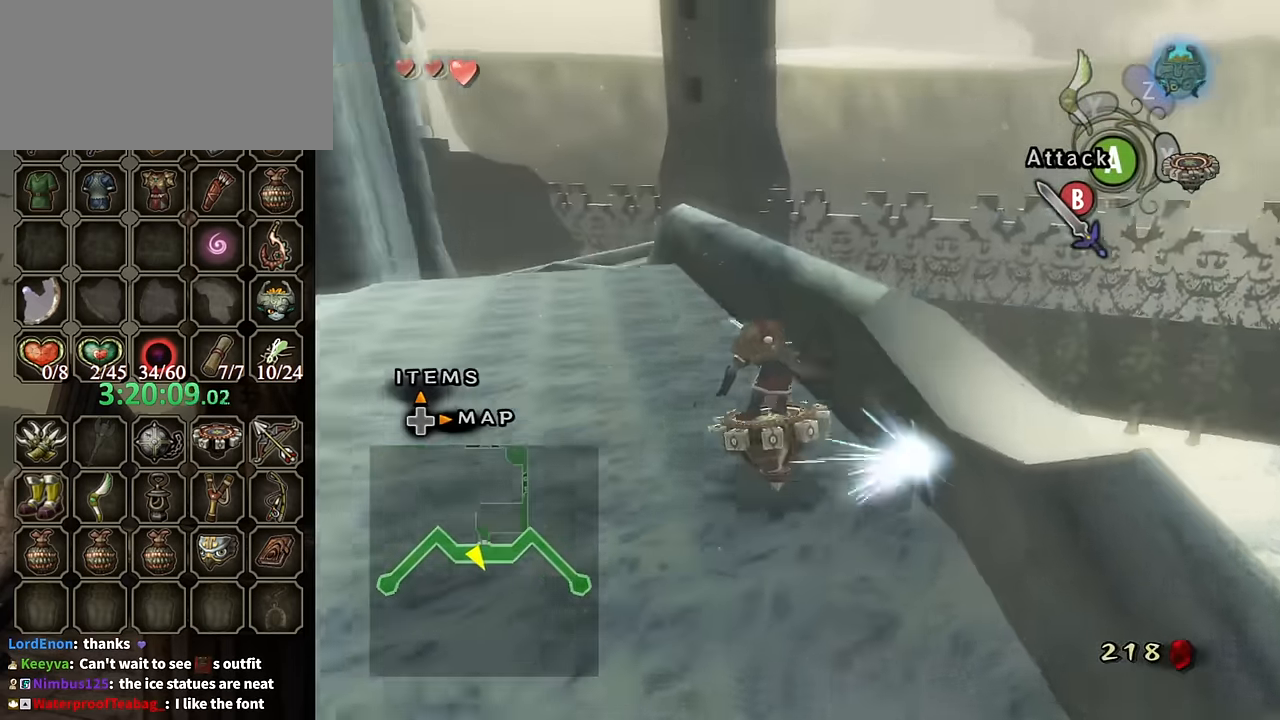
{"buttons": ["R1"], "left_stick": "up-left", "right_stick": "center", "events": [[400, "left_stick", "up-left"]]}
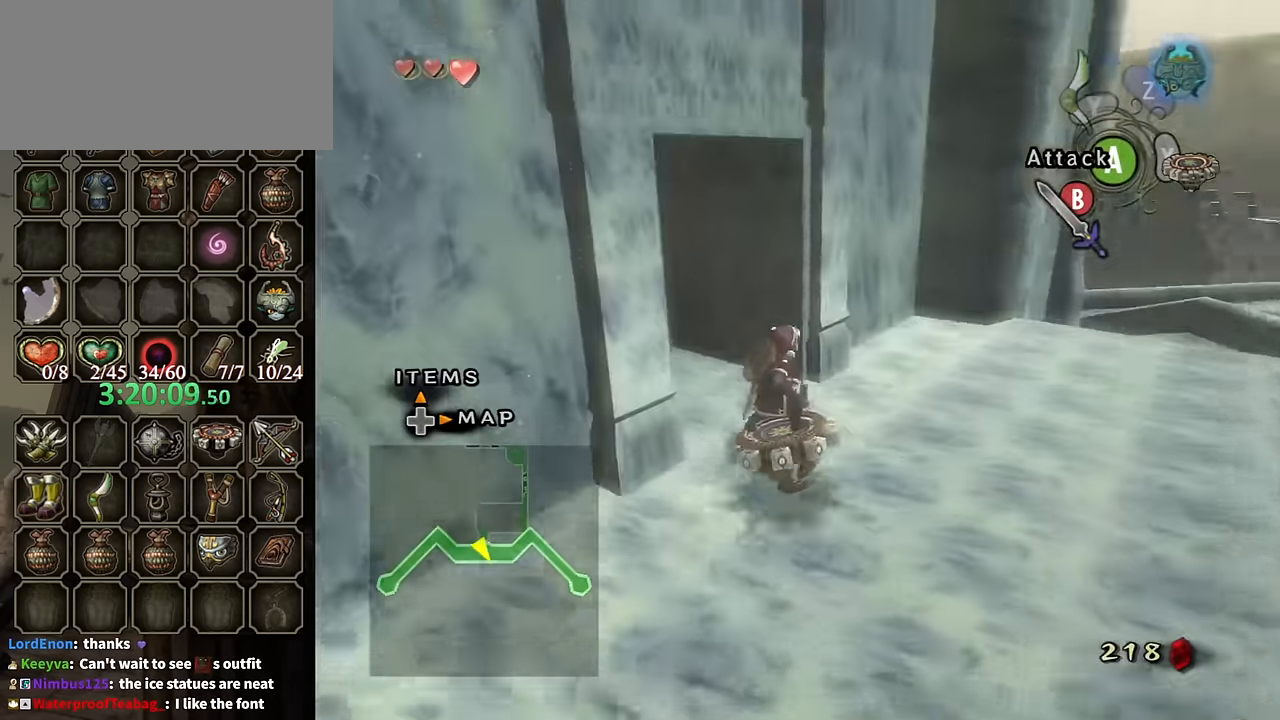
{"buttons": [], "left_stick": "up-left", "right_stick": "right", "events": [[134, "left_stick", "up"], [234, "left_stick", "up-left"], [267, "X", "down"], [334, "R1", "up"], [334, "X", "up"], [500, "right_stick", "right"]]}
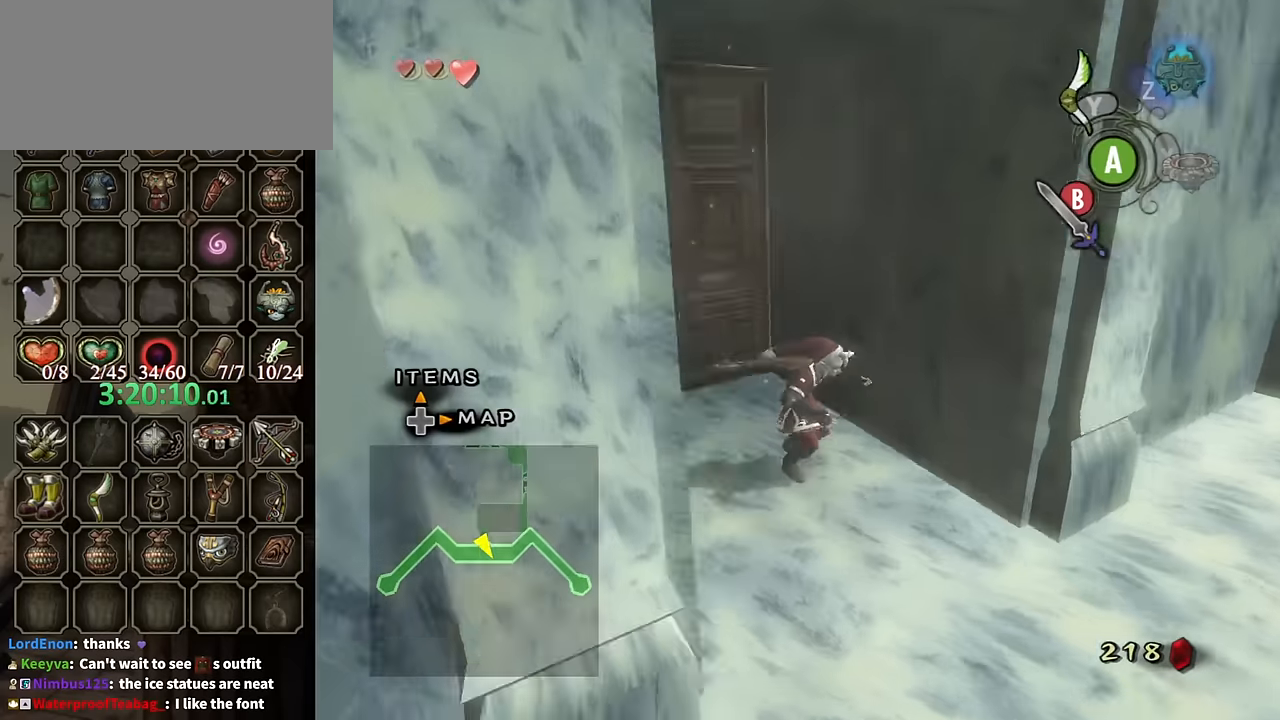
{"buttons": [], "left_stick": "up", "right_stick": "center", "events": [[134, "right_stick", "down-right"], [234, "right_stick", "center"], [300, "left_stick", "up"]]}
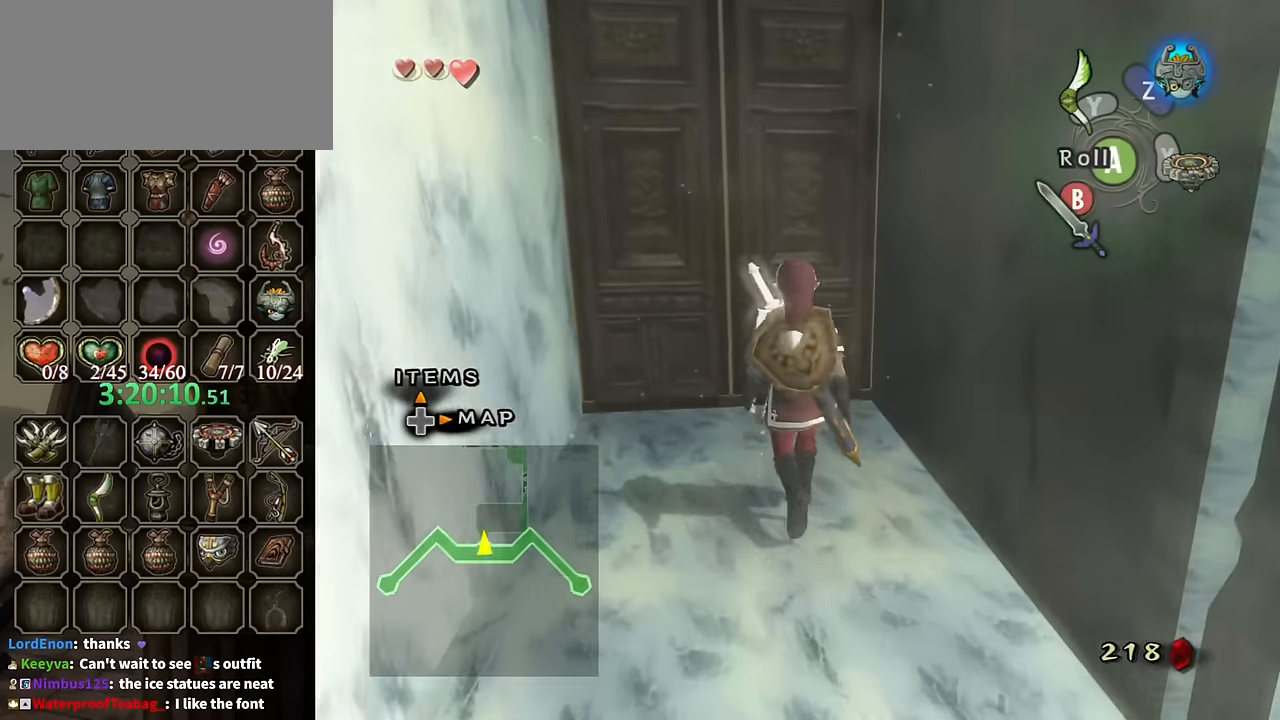
{"buttons": ["A"], "left_stick": "center", "right_stick": "center", "events": [[300, "left_stick", "up-right"], [400, "left_stick", "center"], [434, "A", "down"]]}
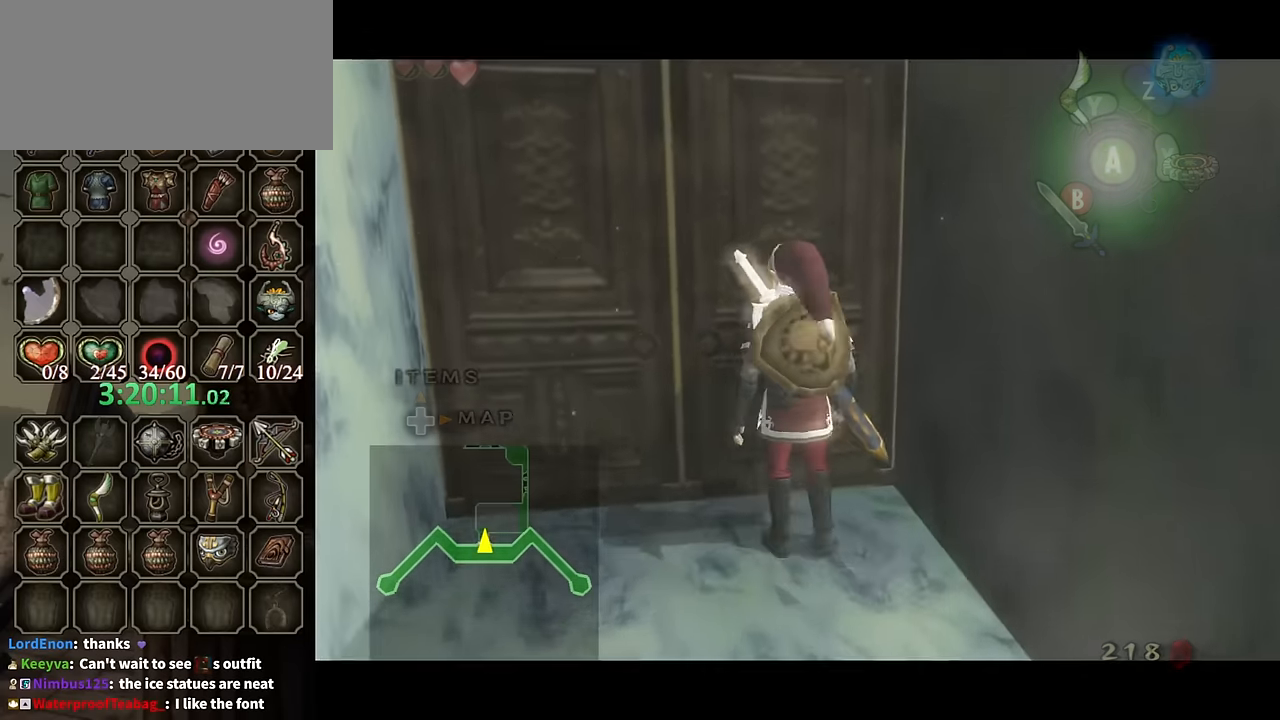
{"buttons": [], "left_stick": "center", "right_stick": "center", "events": [[34, "A", "up"]]}